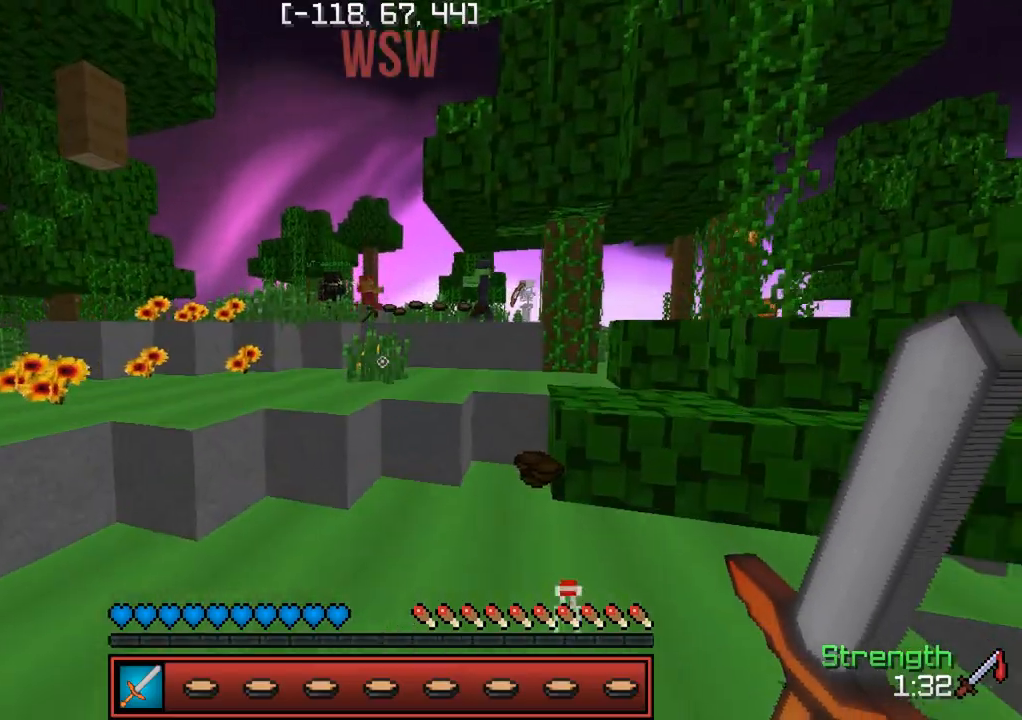
Gameplay with keyboard; each line is a JSON object with the keys held at the frame after it. "events" lists presses ("down") and releases ("up") of "a", "d", "s" and "w" between this image and that frame as [ms after this image, input, new state], when the widget could be followed in between. No other keys are recorded. Mouse input is not recorded.
{"keys": ["w"], "events": []}
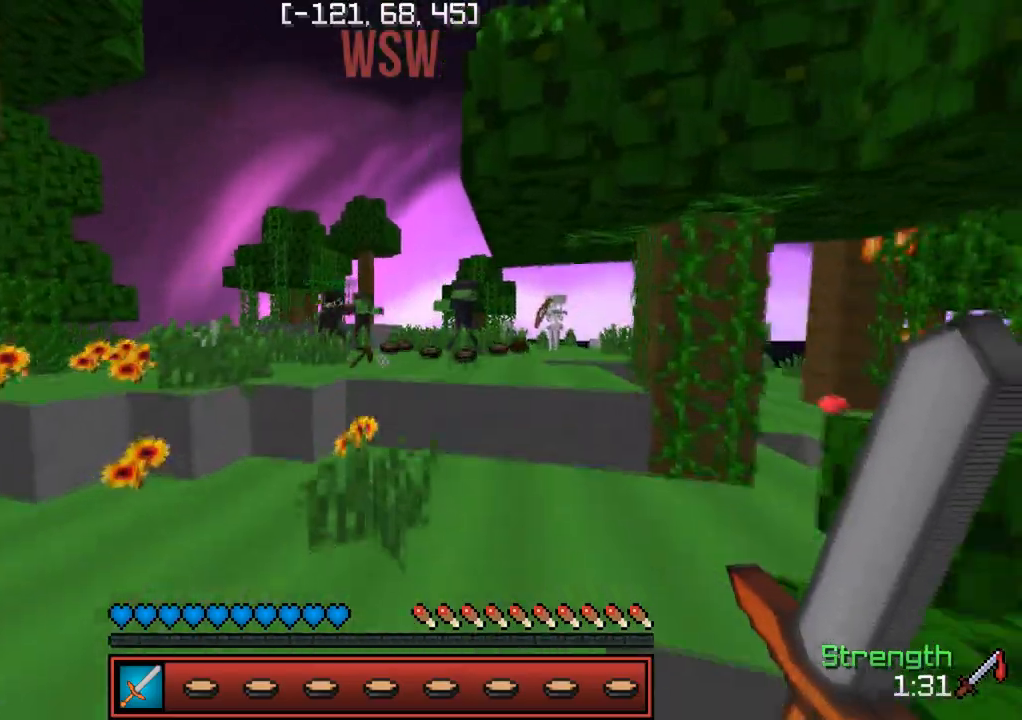
{"keys": ["w"], "events": []}
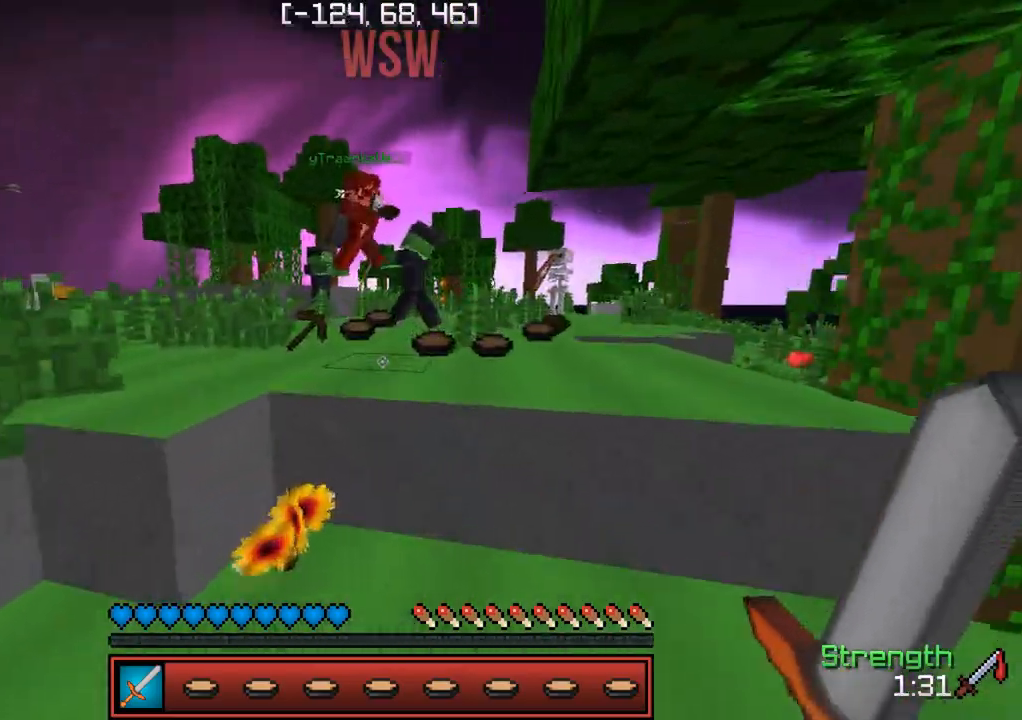
{"keys": ["w"], "events": []}
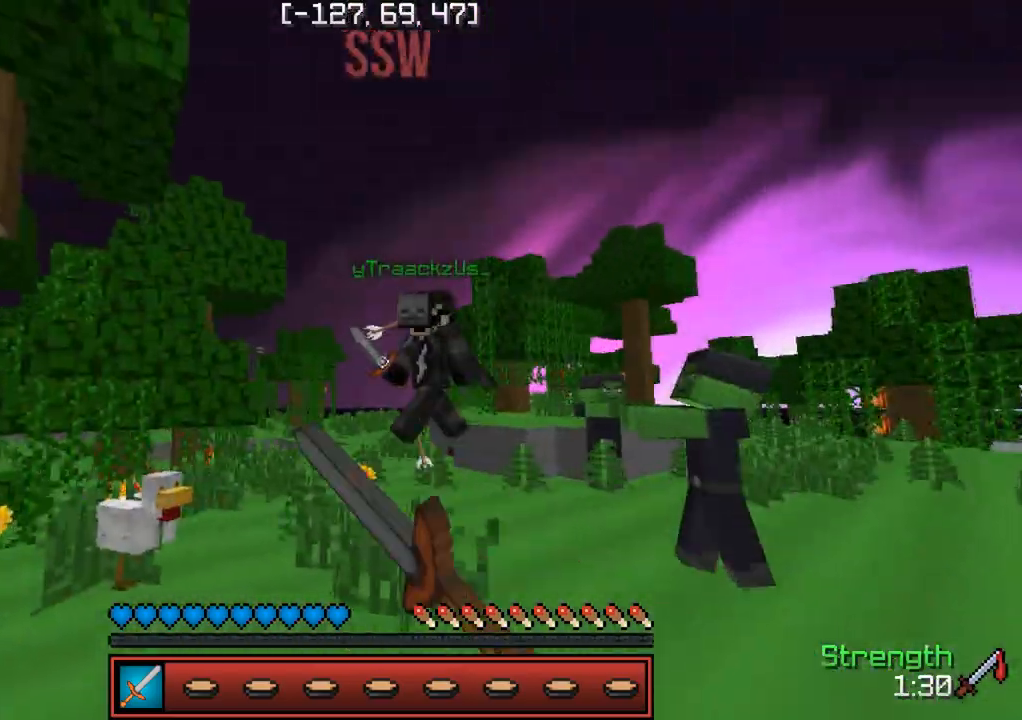
{"keys": ["w"], "events": [[150, "a", "down"], [467, "a", "up"]]}
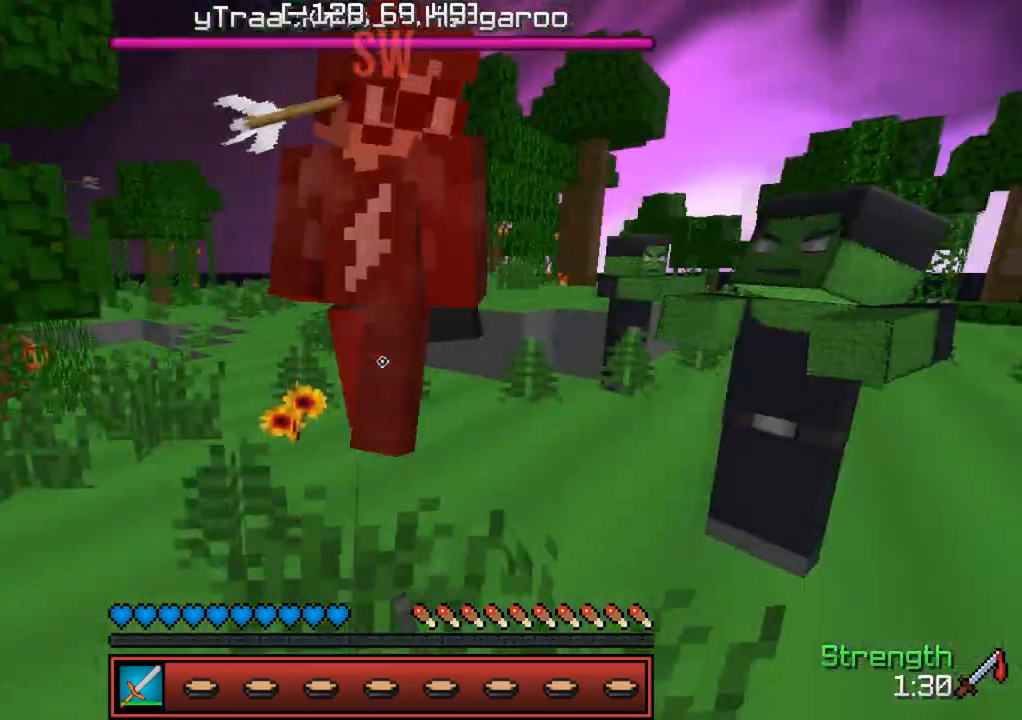
{"keys": ["w"], "events": [[367, "a", "down"], [417, "a", "up"]]}
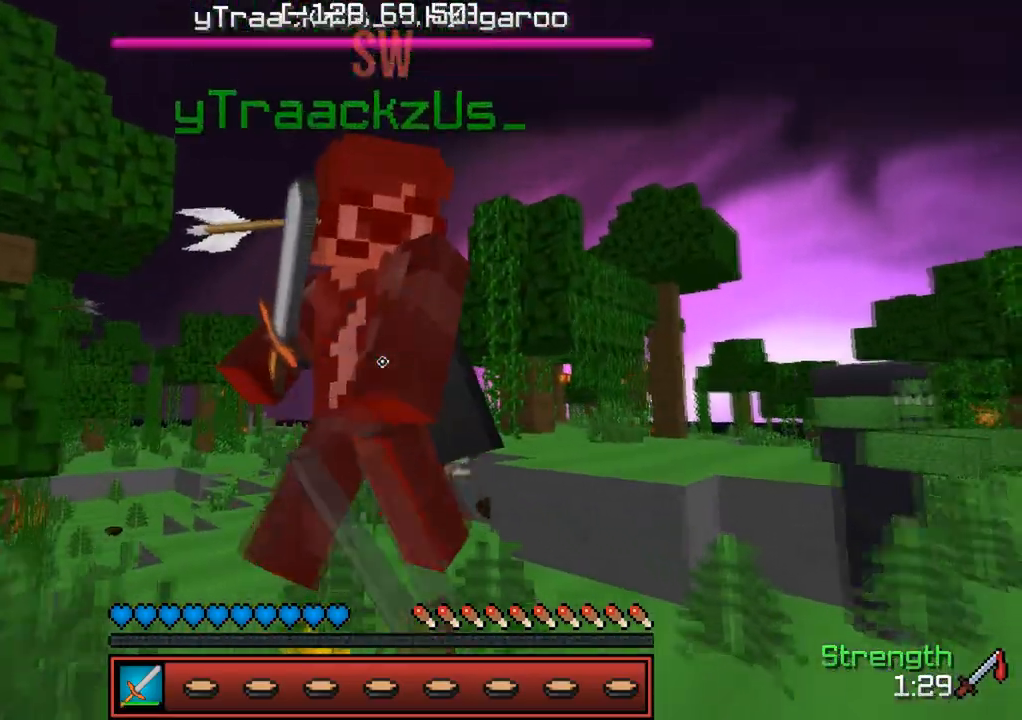
{"keys": ["w"], "events": []}
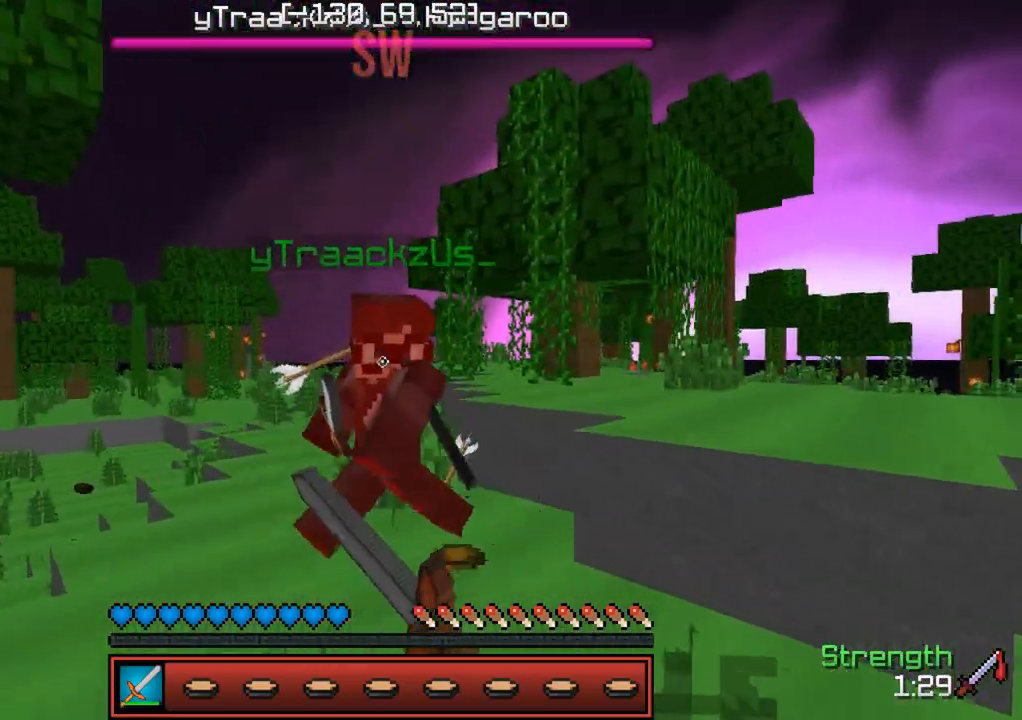
{"keys": ["w"], "events": []}
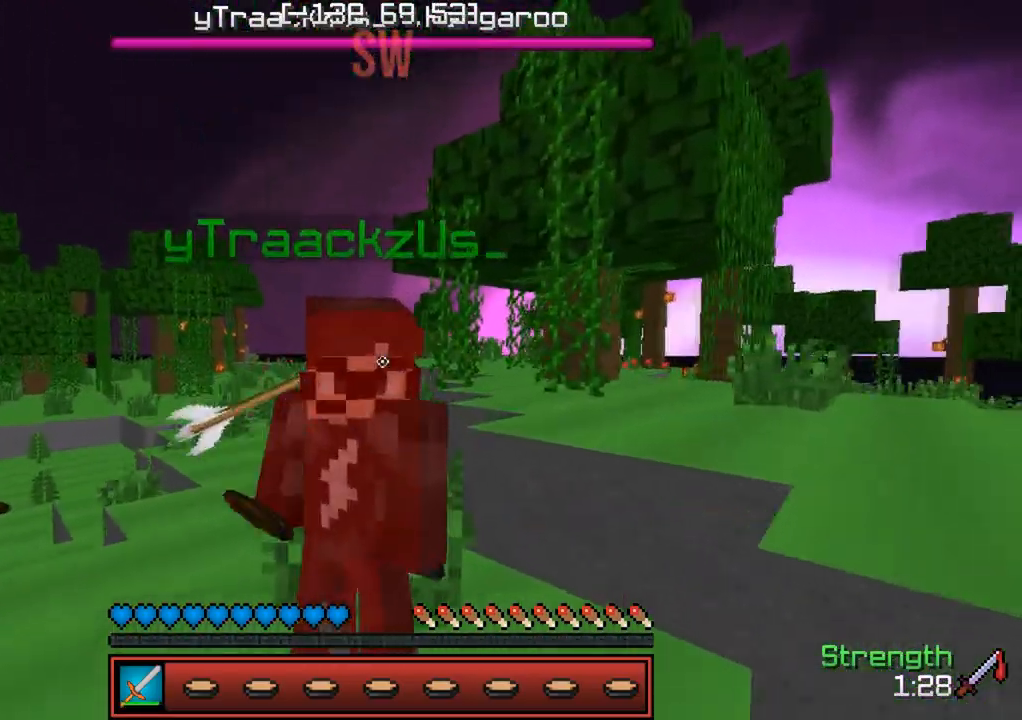
{"keys": ["w"], "events": []}
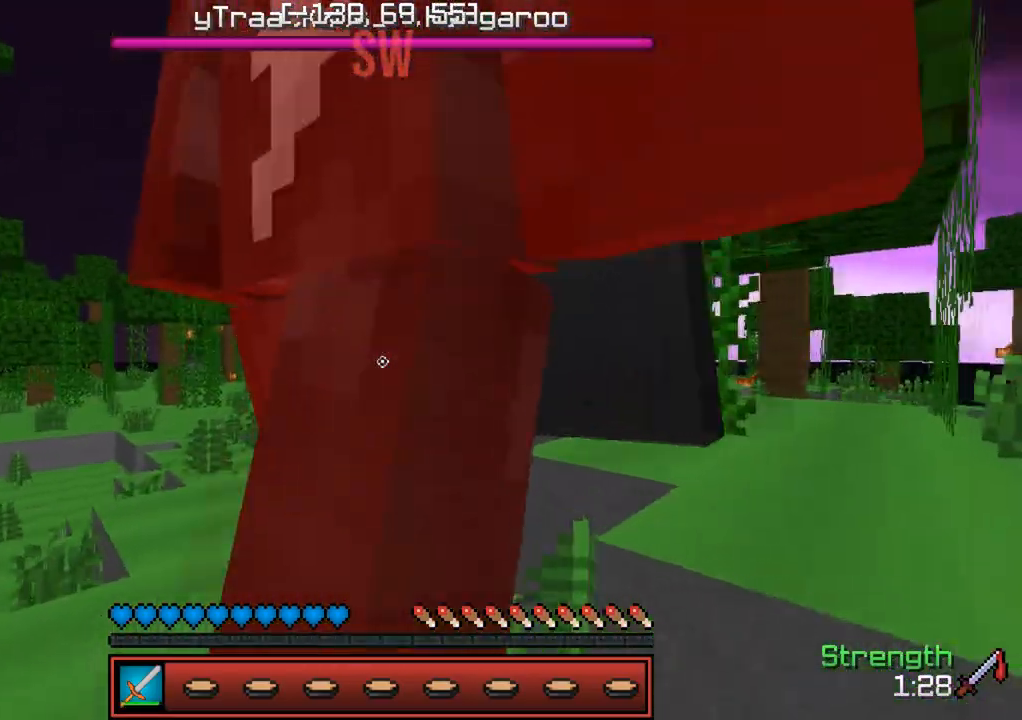
{"keys": ["a", "w"], "events": [[67, "a", "down"]]}
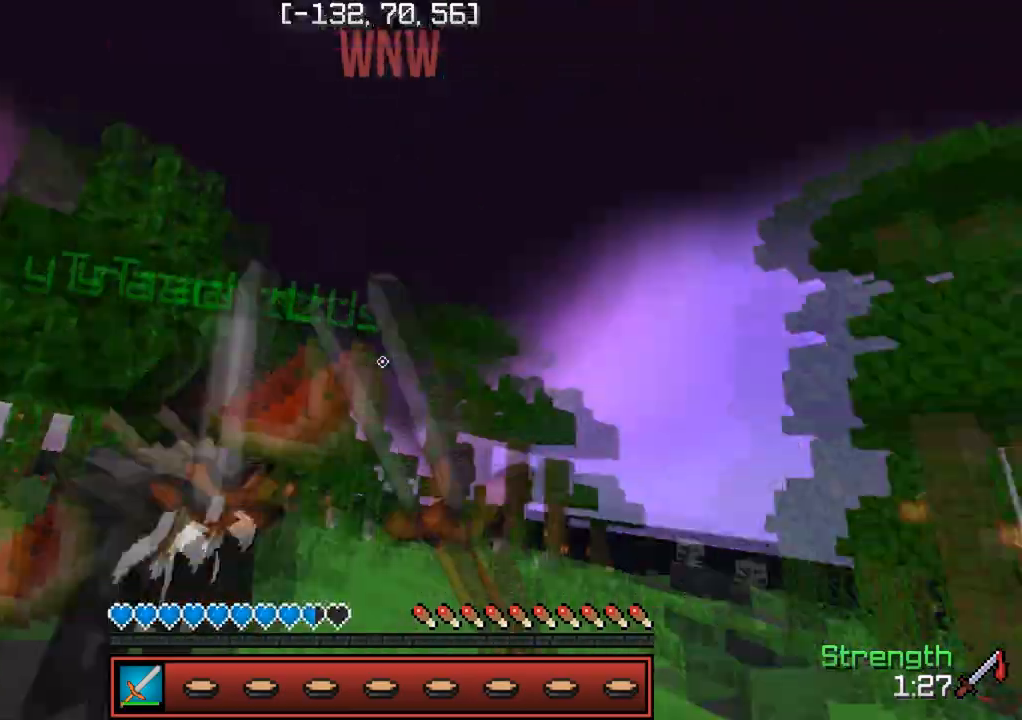
{"keys": ["w"], "events": [[33, "w", "up"], [250, "a", "up"], [267, "w", "down"]]}
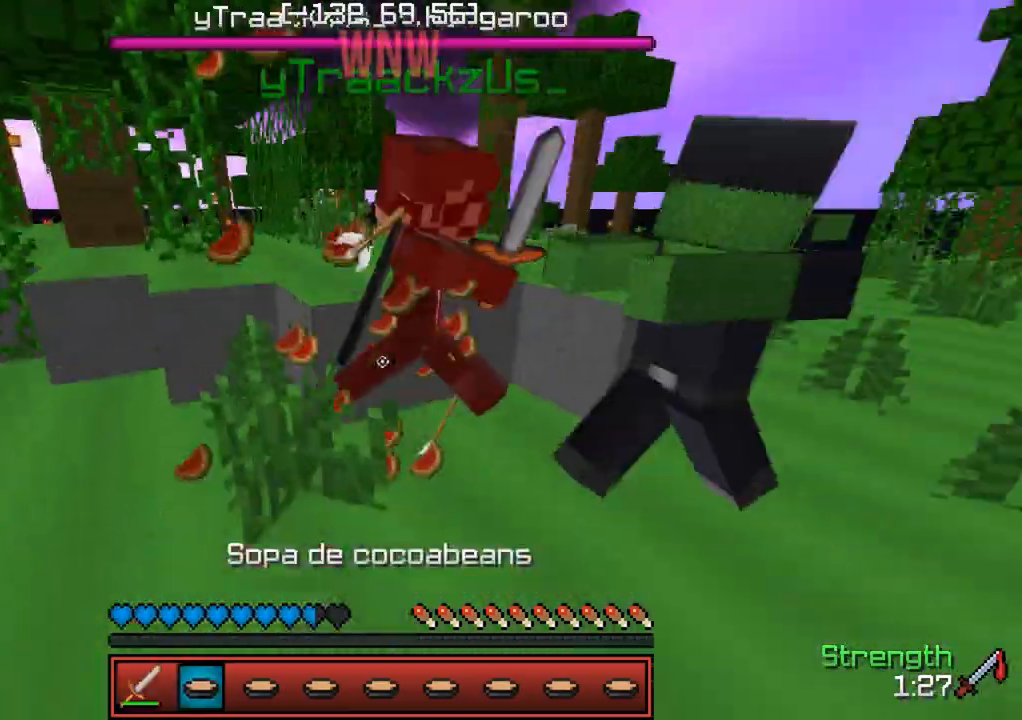
{"keys": ["d"], "events": [[267, "w", "up"], [500, "d", "down"]]}
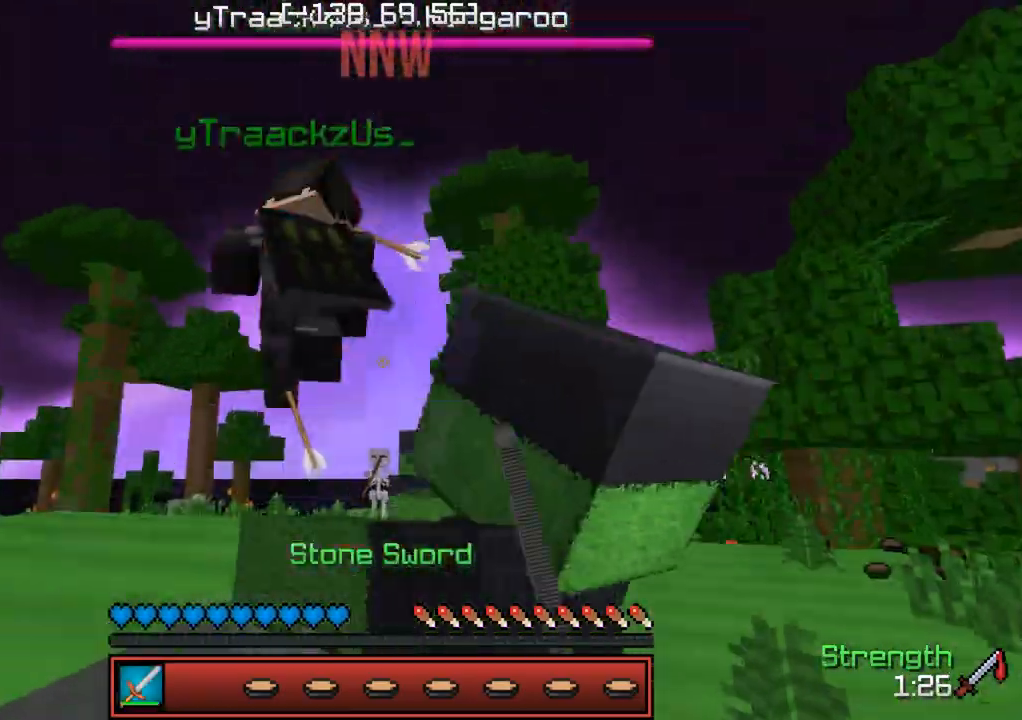
{"keys": ["w"], "events": [[17, "d", "up"], [100, "a", "down"], [133, "w", "down"], [233, "a", "up"]]}
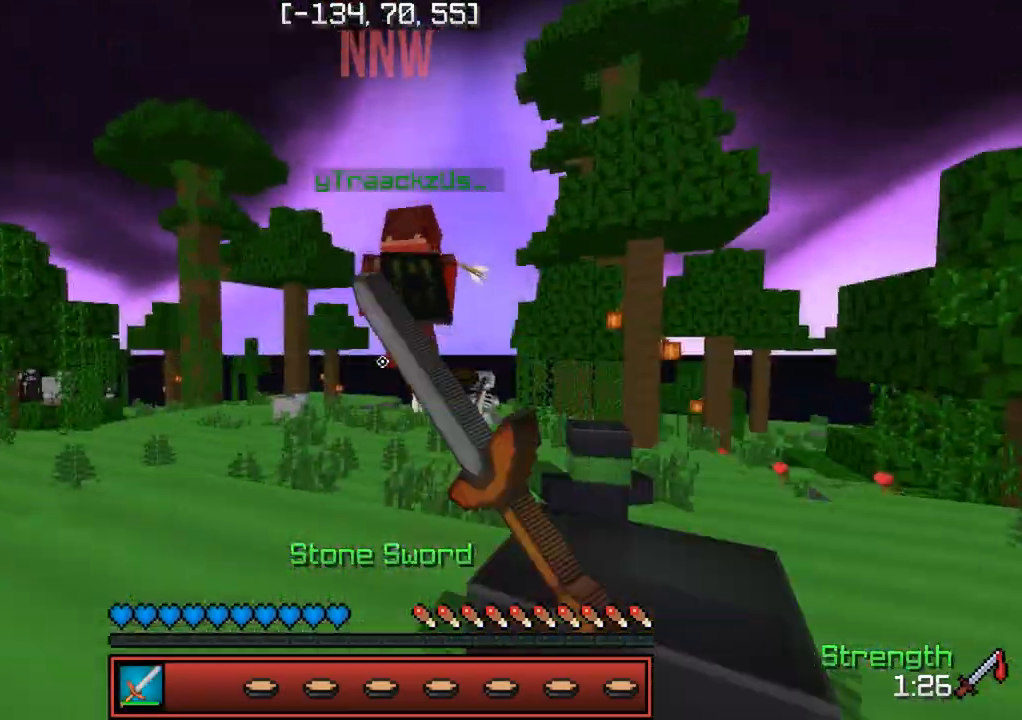
{"keys": ["w"], "events": [[17, "a", "down"], [283, "a", "up"]]}
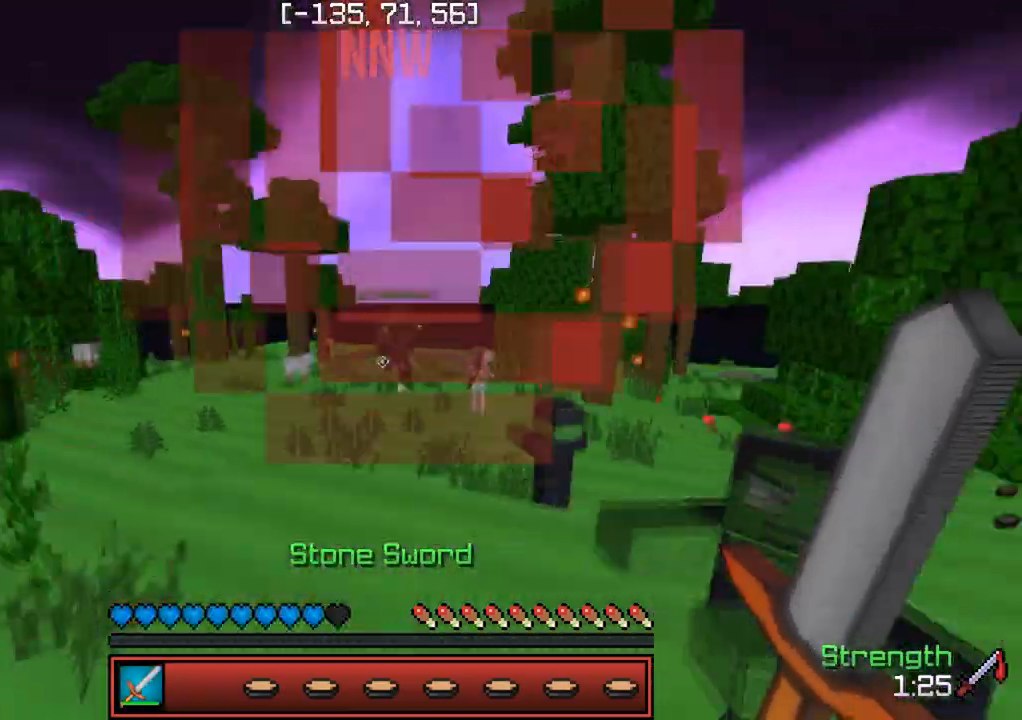
{"keys": ["w"], "events": []}
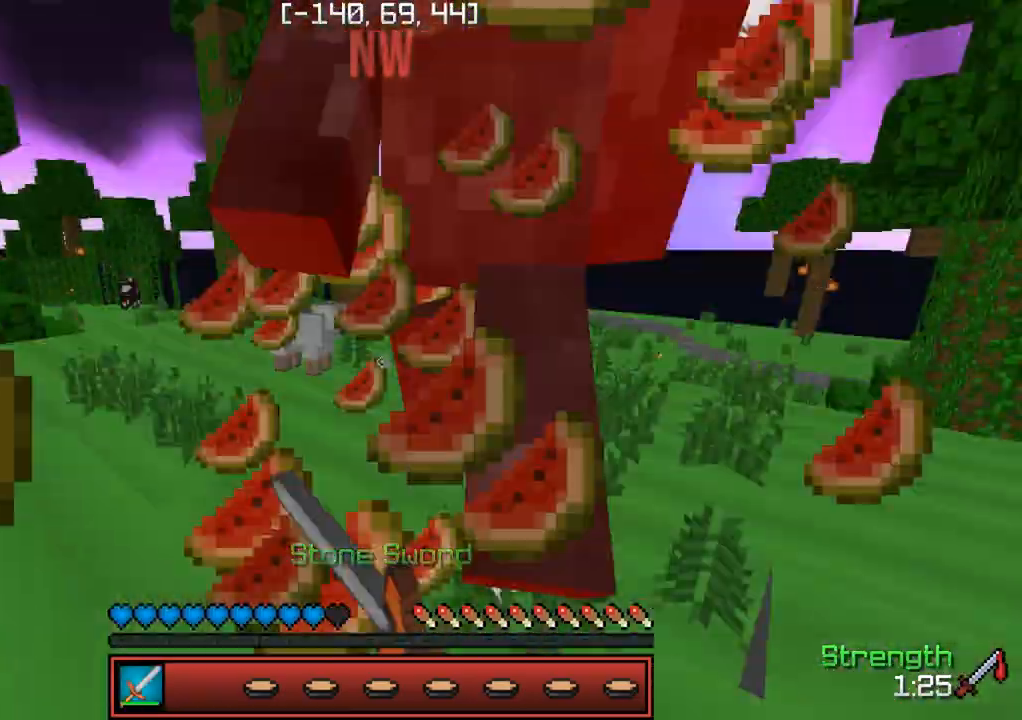
{"keys": ["w"], "events": []}
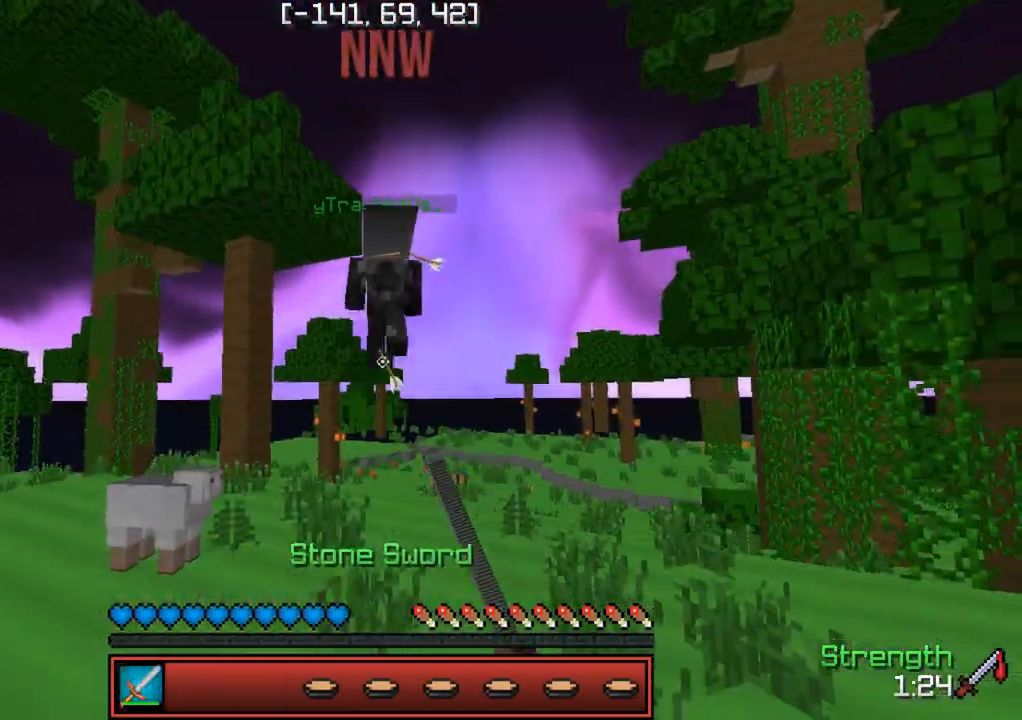
{"keys": ["w"], "events": []}
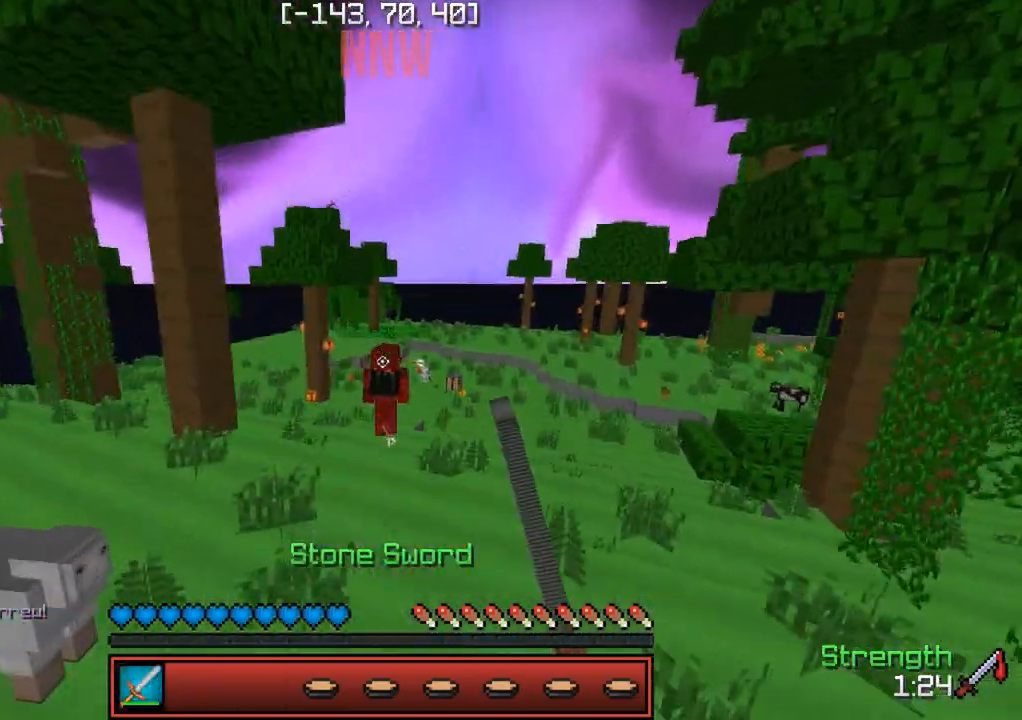
{"keys": ["w"], "events": []}
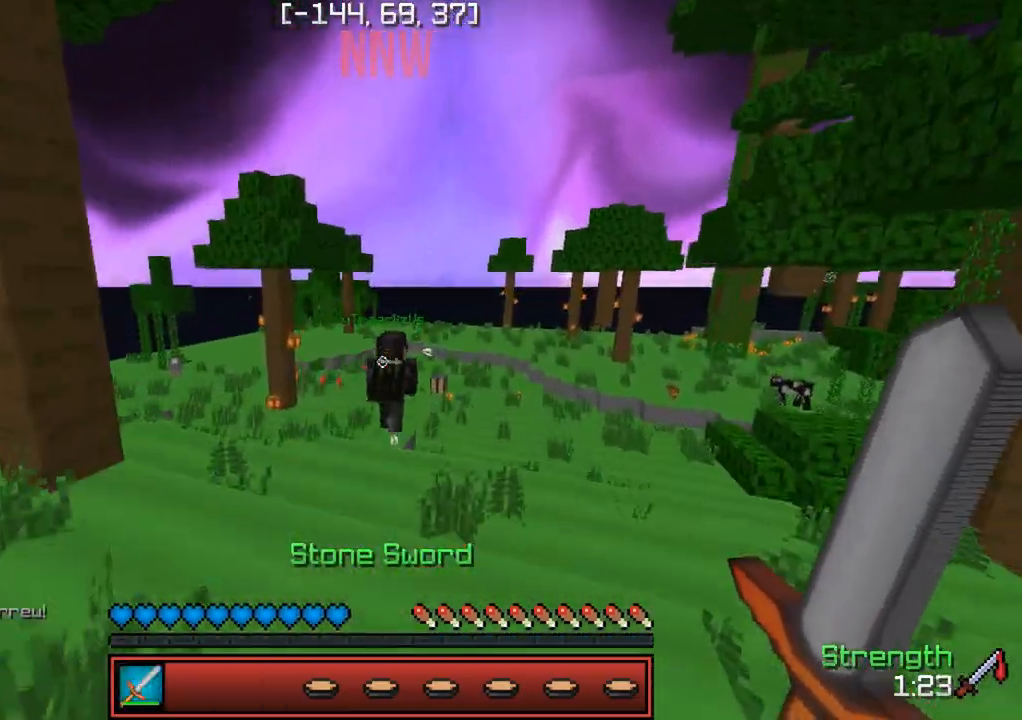
{"keys": ["w"], "events": []}
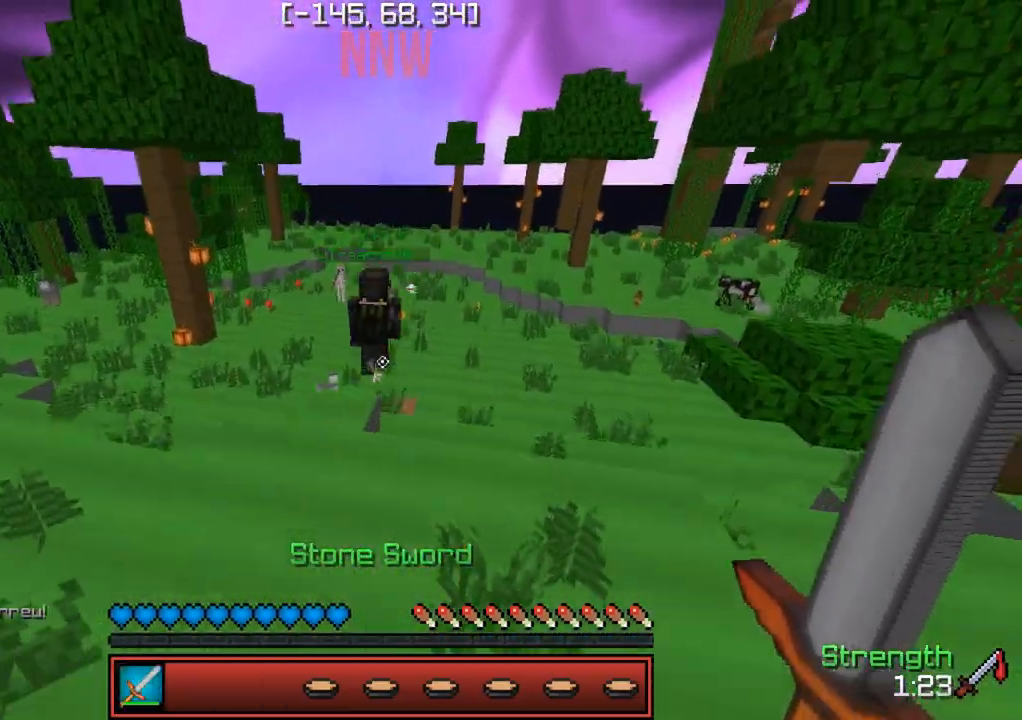
{"keys": ["w"], "events": []}
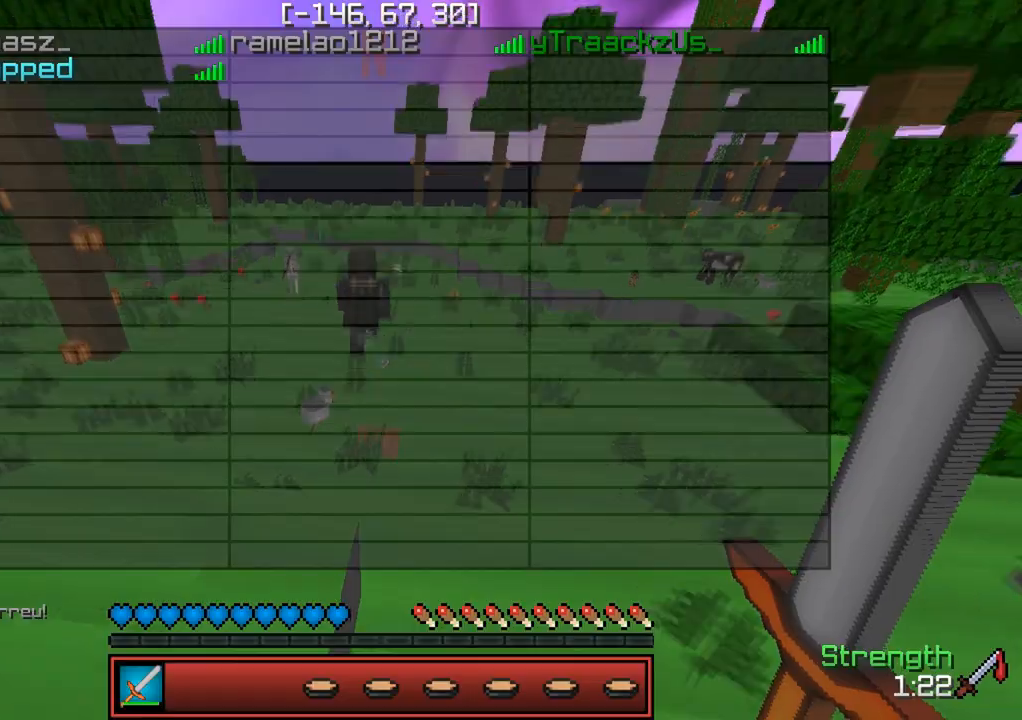
{"keys": ["w"], "events": []}
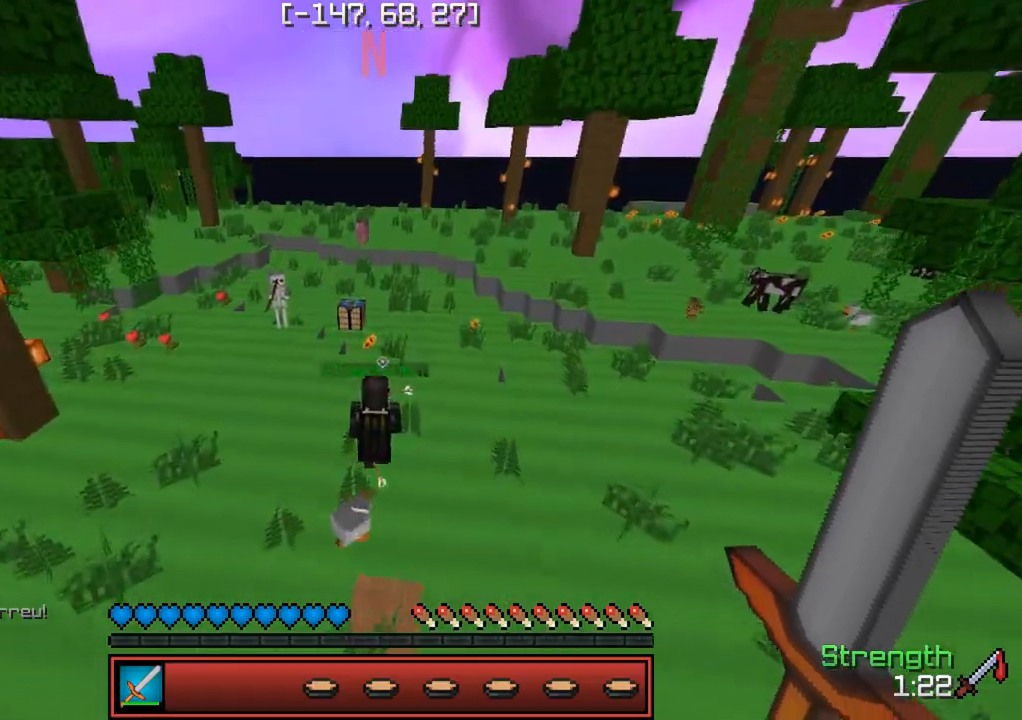
{"keys": ["w"], "events": []}
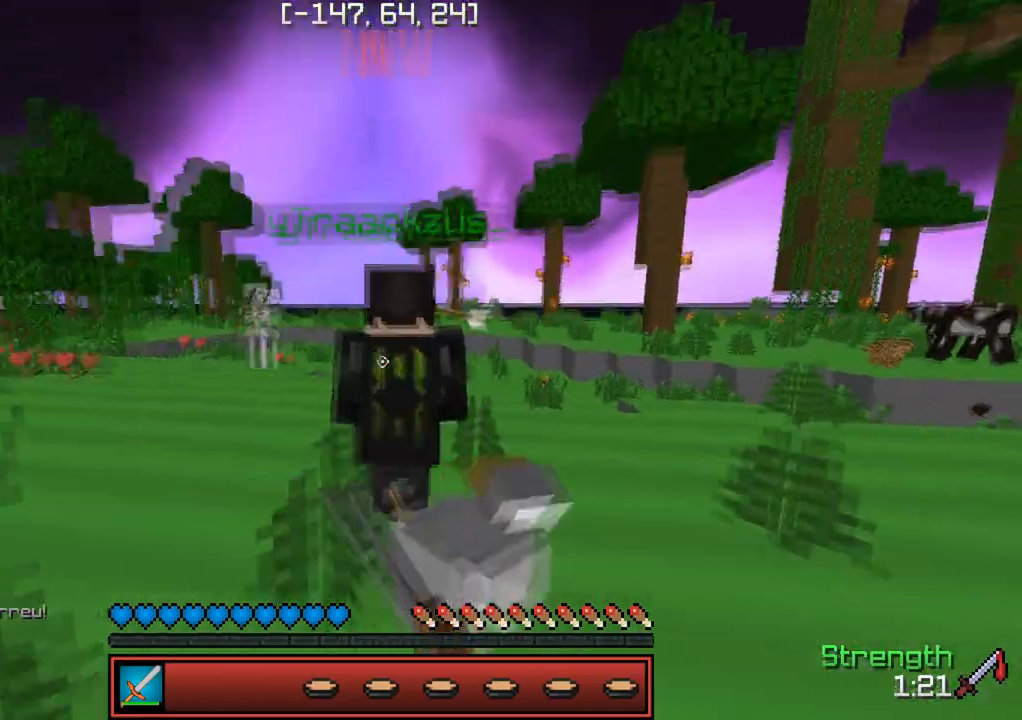
{"keys": ["w"], "events": []}
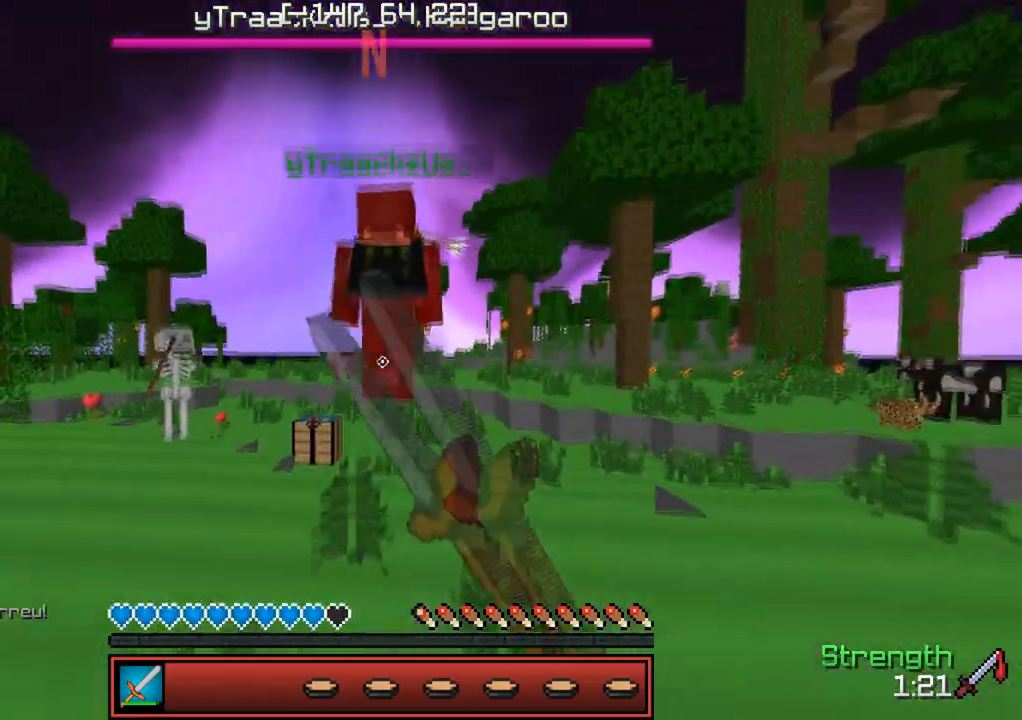
{"keys": ["w"], "events": []}
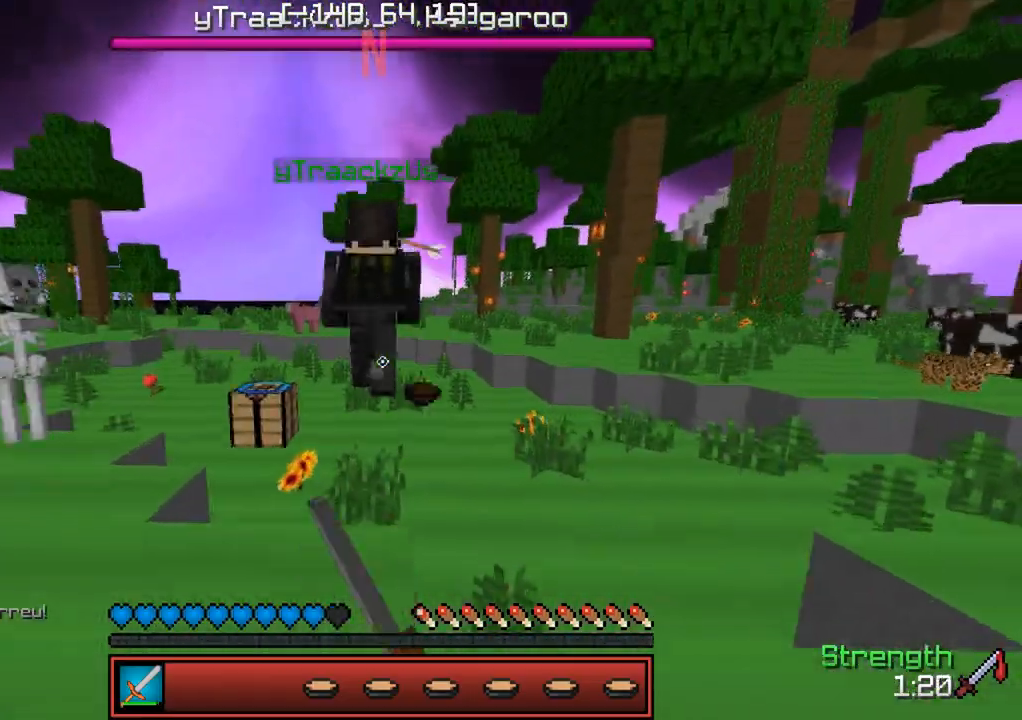
{"keys": ["w"], "events": []}
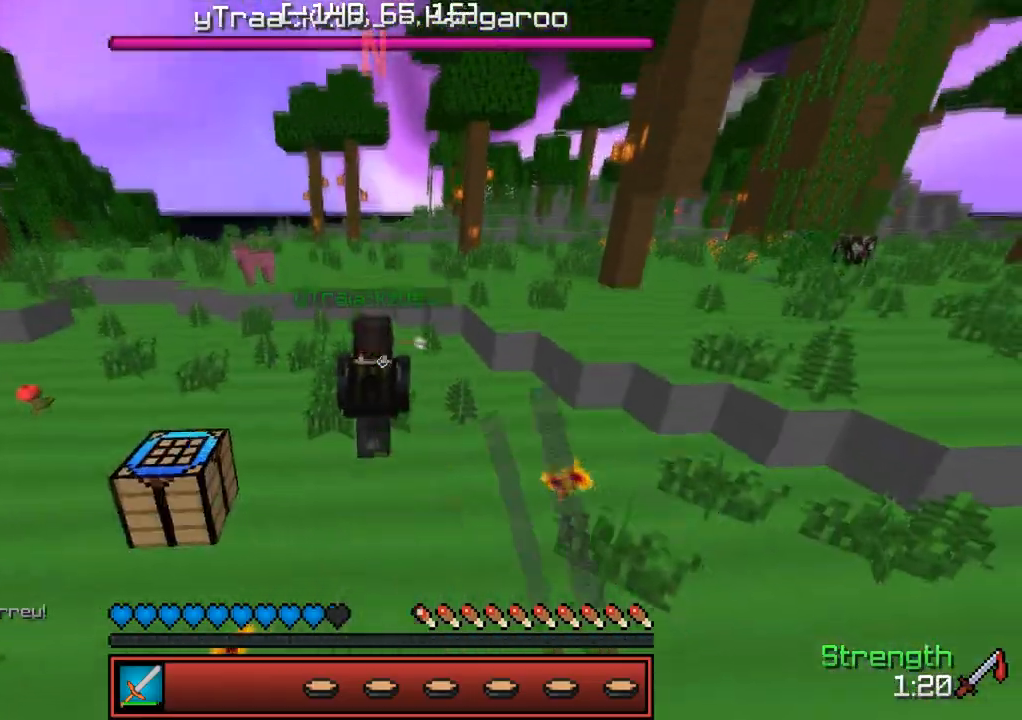
{"keys": ["w"], "events": []}
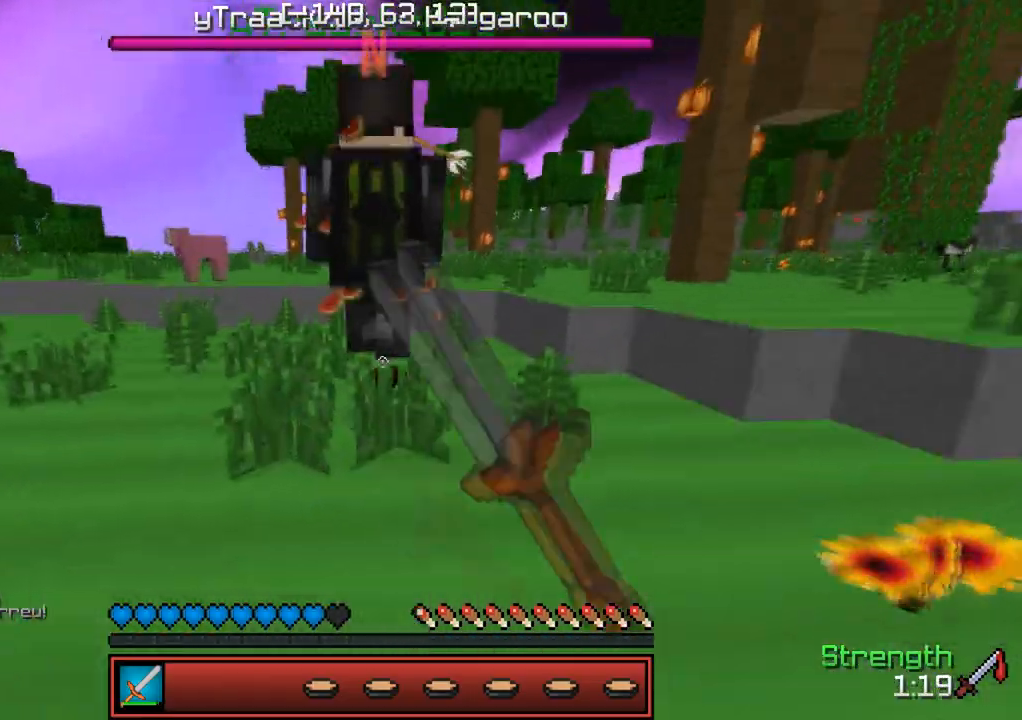
{"keys": ["w"], "events": []}
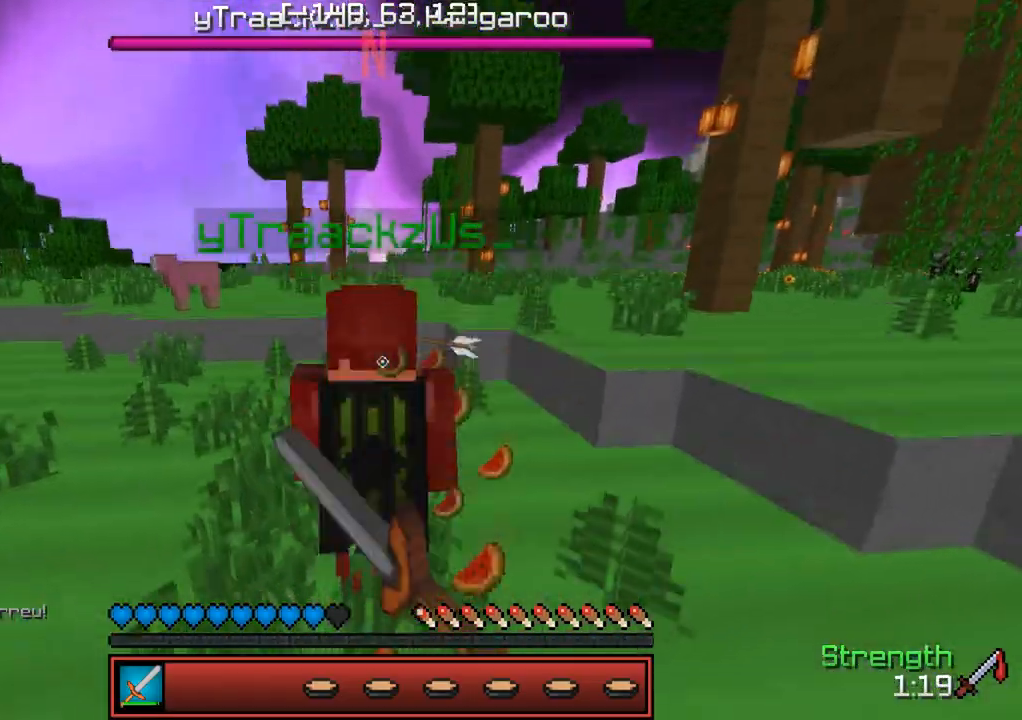
{"keys": ["w"], "events": []}
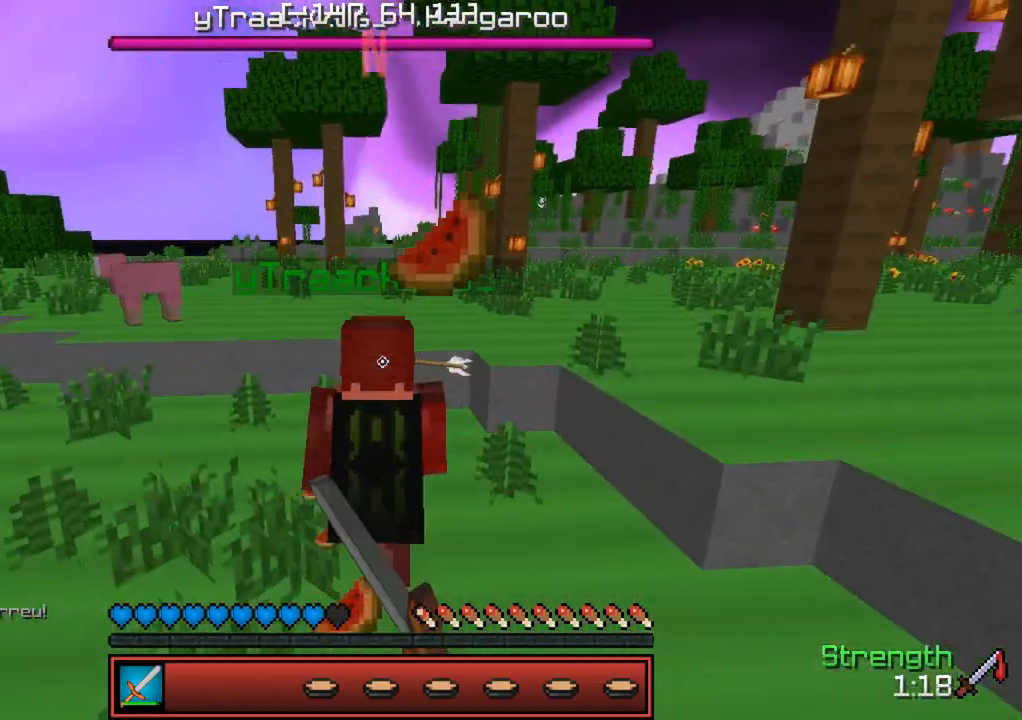
{"keys": ["w"], "events": []}
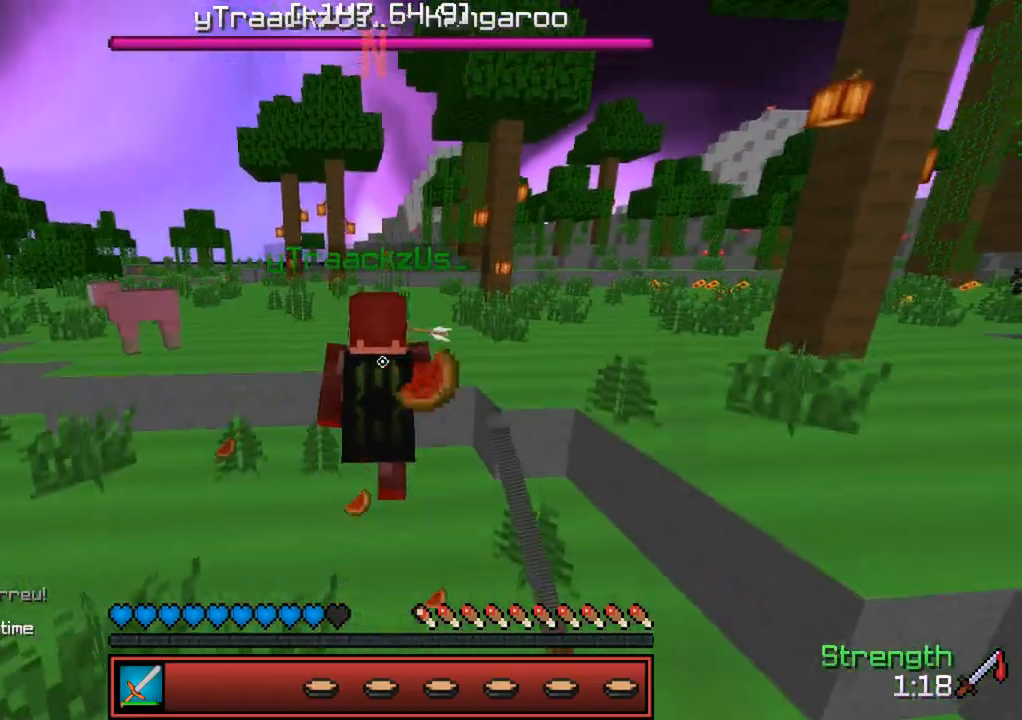
{"keys": ["w"], "events": []}
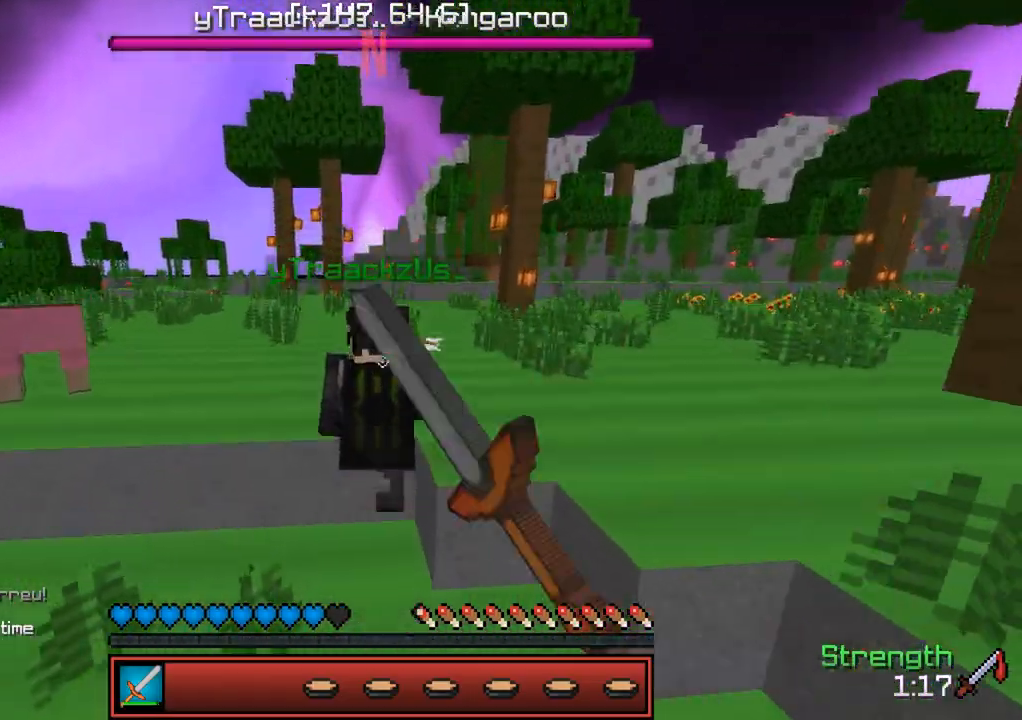
{"keys": ["w"], "events": []}